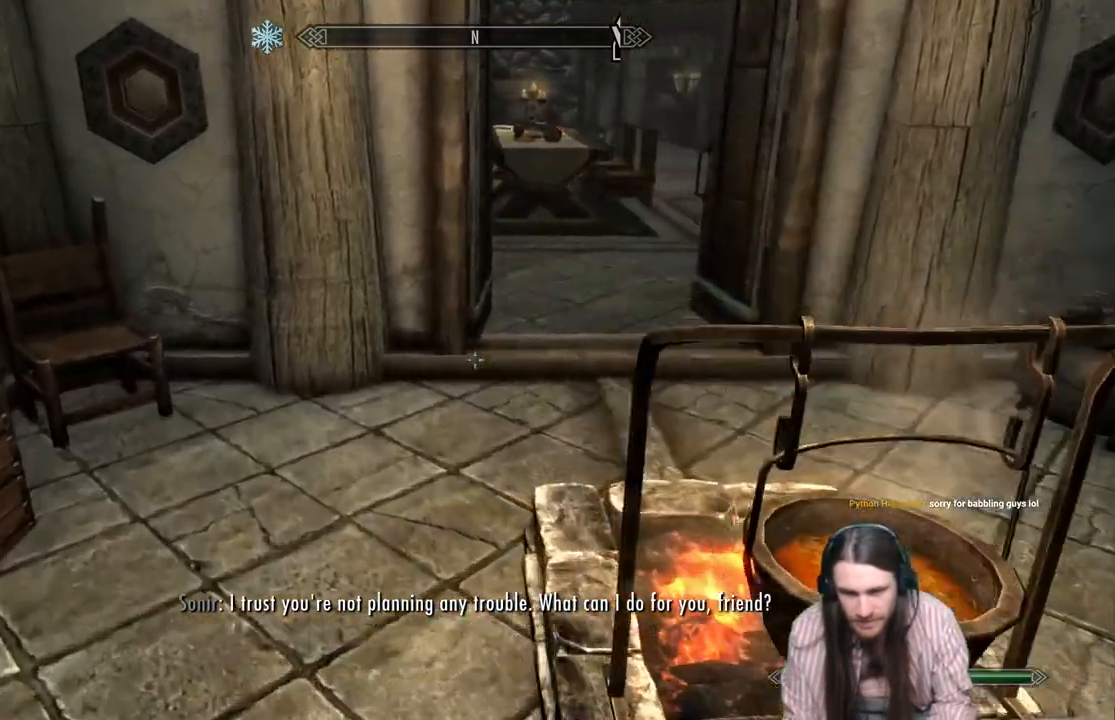
Gameplay with a controller (Xbox layout); each line is a JSON object with the inputs held at the frame after it. "events" lists button and stick changes between this image and that frame as [ms after this image, input, new state], when the widget could be followed in between.
{"buttons": [], "left_stick": "up", "right_stick": "center", "events": [[217, "right_stick", "right"], [367, "right_stick", "center"]]}
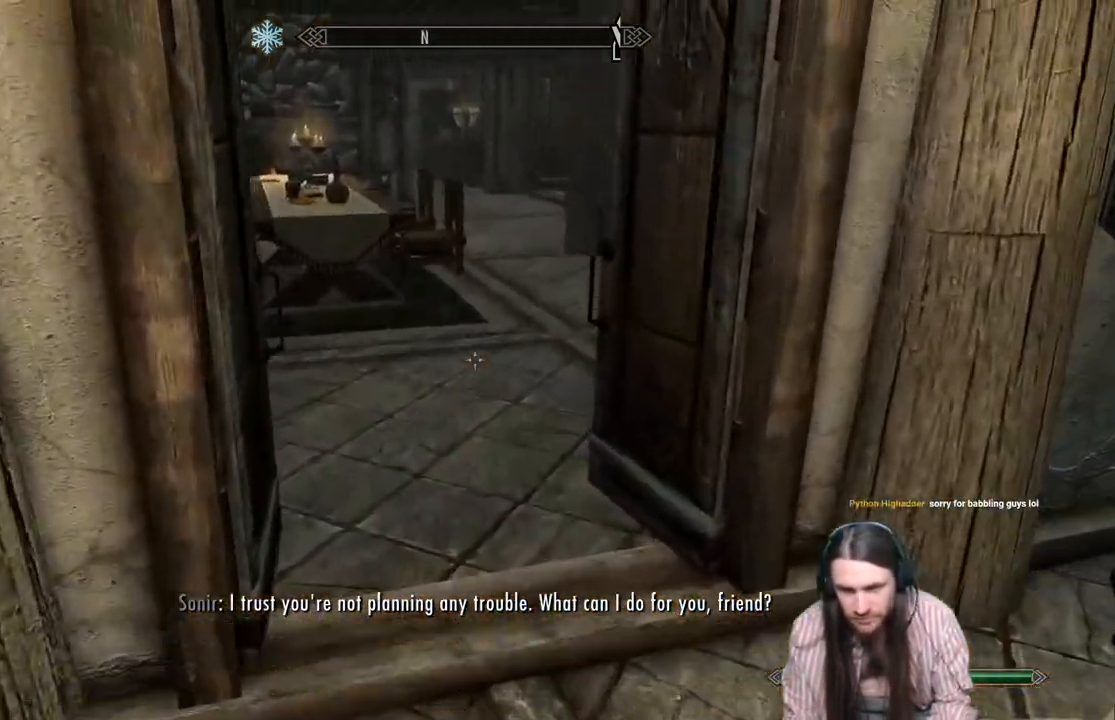
{"buttons": [], "left_stick": "up-left", "right_stick": "right", "events": [[317, "right_stick", "right"], [367, "left_stick", "up-left"]]}
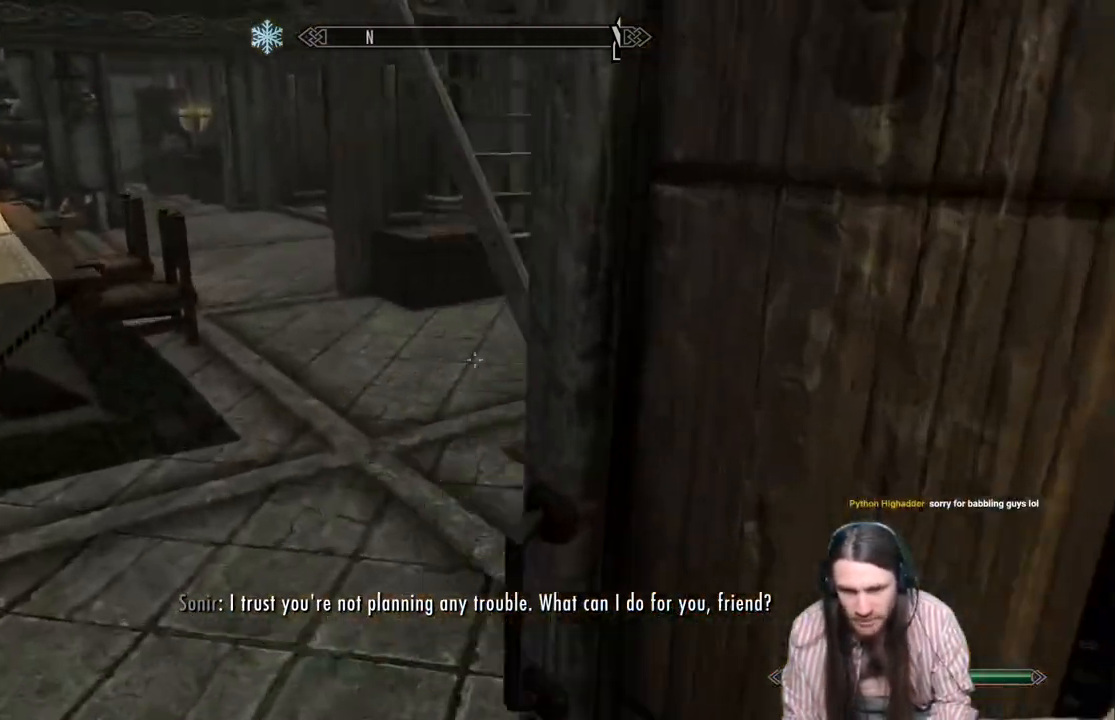
{"buttons": [], "left_stick": "up", "right_stick": "right", "events": [[283, "right_stick", "center"], [467, "left_stick", "up"], [467, "right_stick", "right"]]}
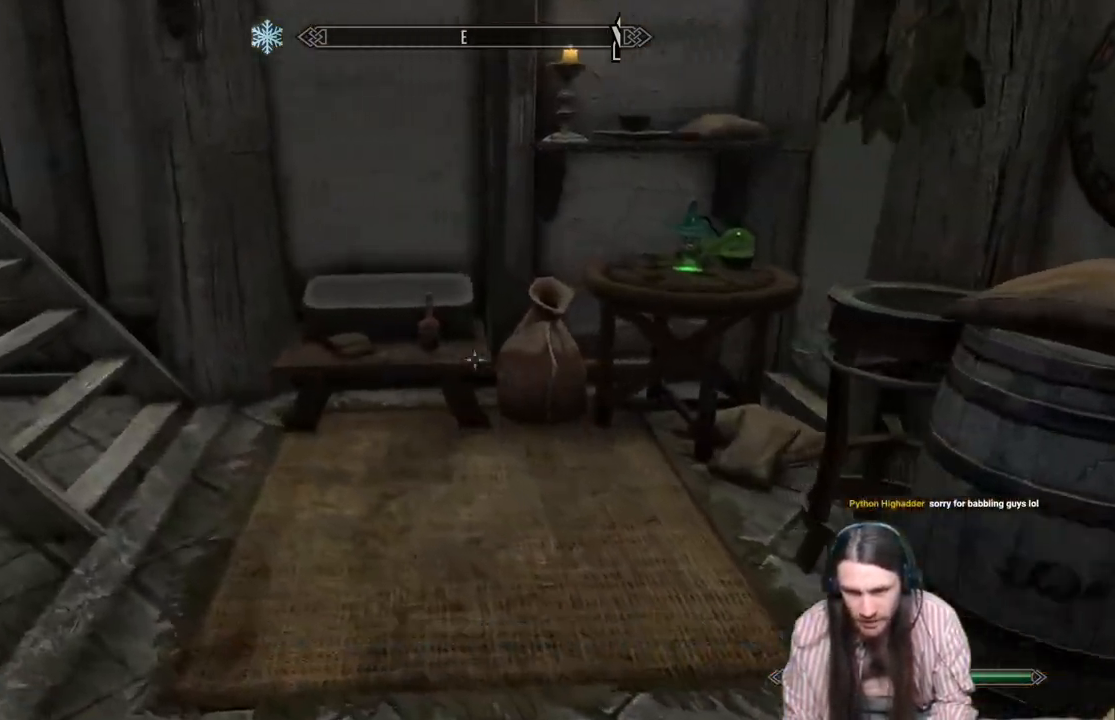
{"buttons": [], "left_stick": "up", "right_stick": "down-left", "events": [[117, "left_stick", "center"], [267, "left_stick", "up-left"], [267, "right_stick", "center"], [400, "right_stick", "down-left"], [450, "left_stick", "up"]]}
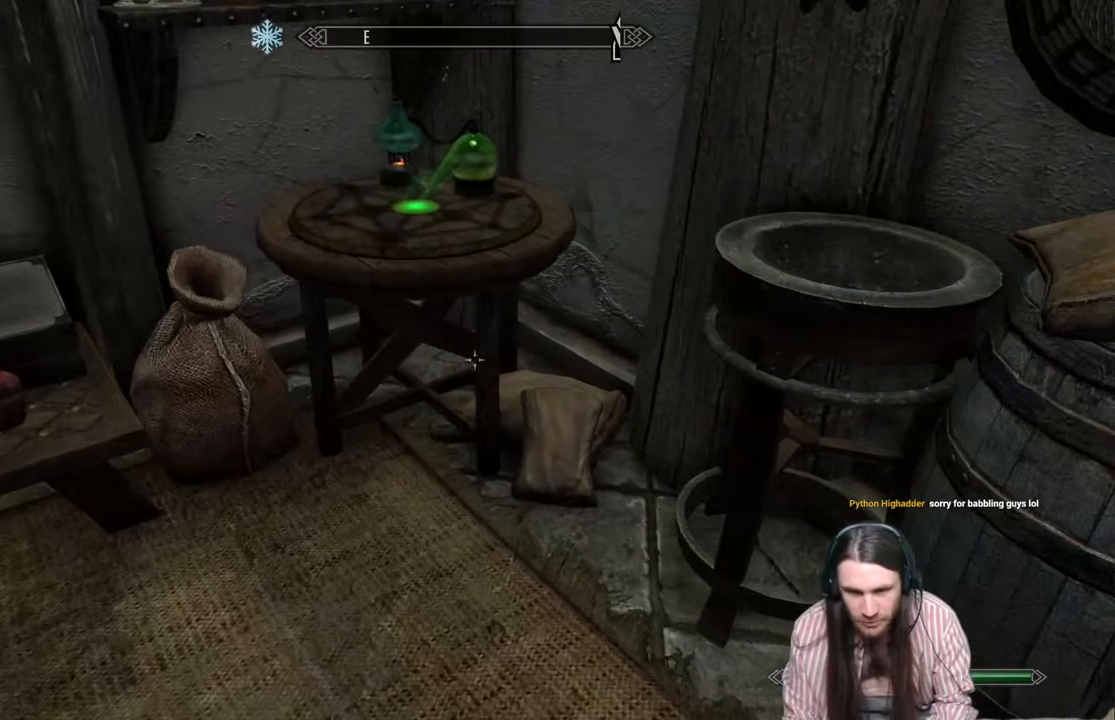
{"buttons": [], "left_stick": "center", "right_stick": "center", "events": [[133, "left_stick", "center"], [233, "right_stick", "center"], [283, "right_stick", "left"], [433, "right_stick", "center"]]}
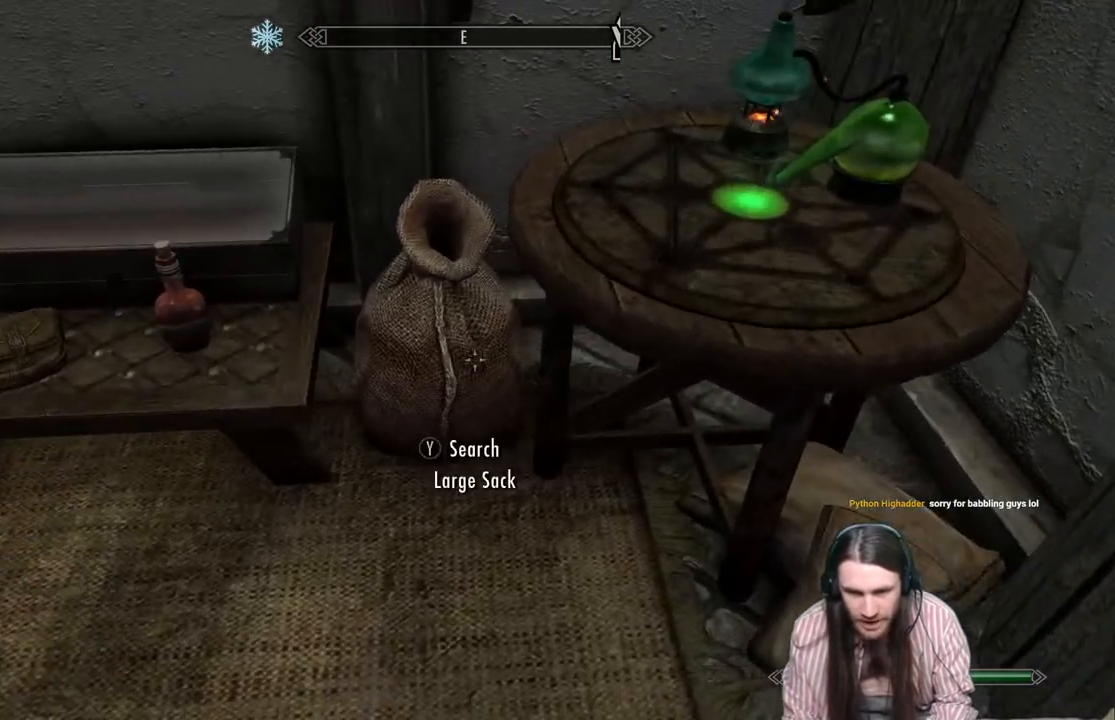
{"buttons": [], "left_stick": "center", "right_stick": "center", "events": [[300, "Y", "down"], [433, "Y", "up"]]}
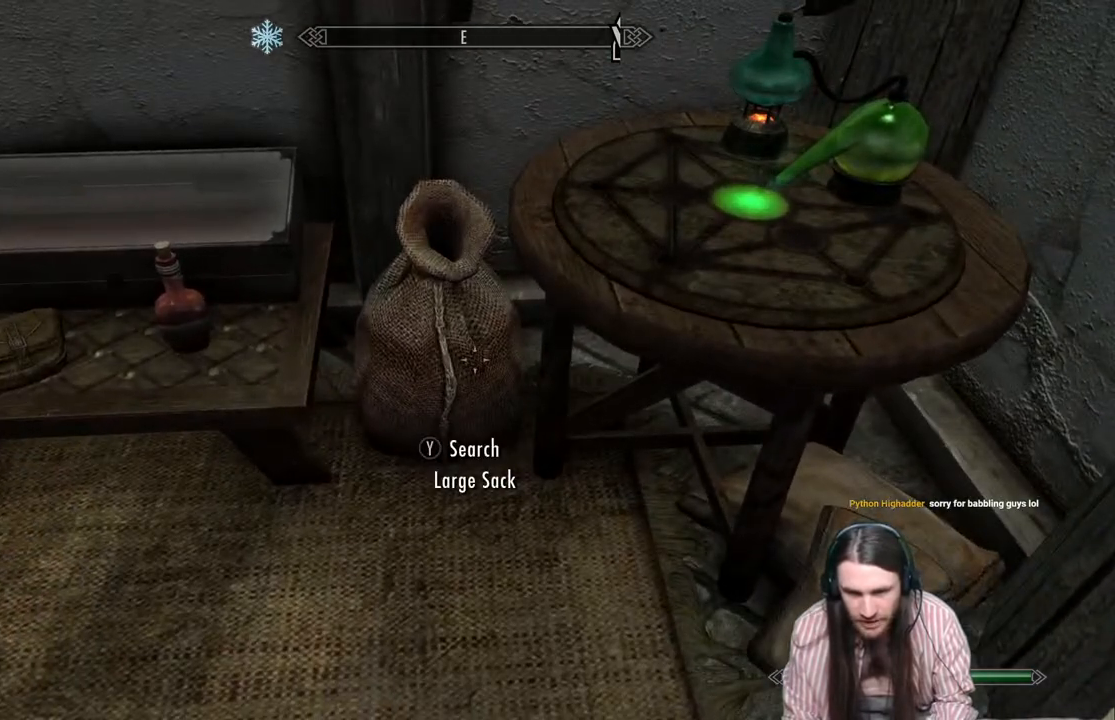
{"buttons": [], "left_stick": "center", "right_stick": "center", "events": []}
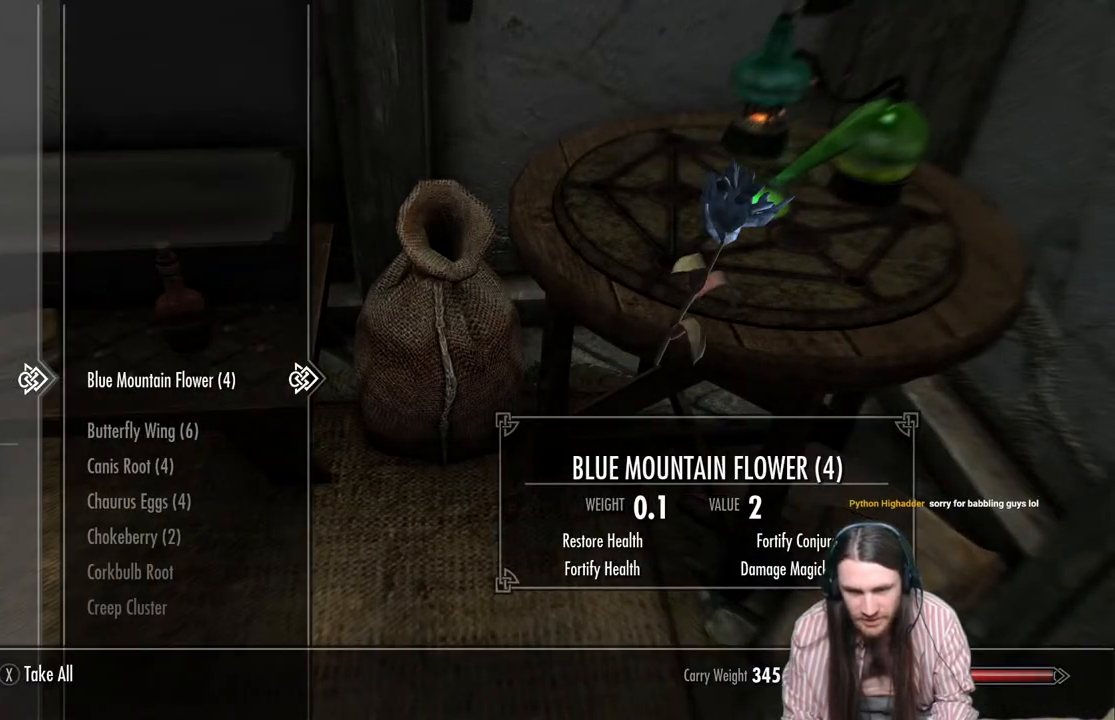
{"buttons": [], "left_stick": "center", "right_stick": "center", "events": [[50, "DPAD_LEFT", "down"], [183, "DPAD_LEFT", "up"]]}
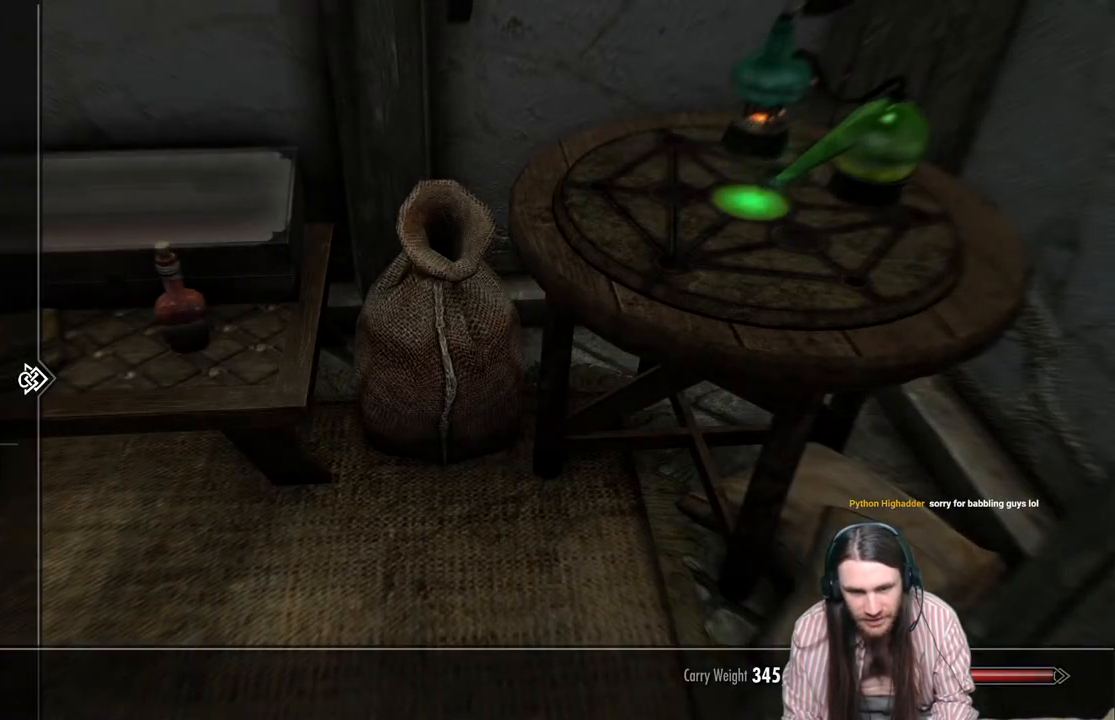
{"buttons": ["DPAD_DOWN"], "left_stick": "center", "right_stick": "center", "events": [[233, "DPAD_DOWN", "down"], [317, "DPAD_DOWN", "up"], [417, "DPAD_DOWN", "down"]]}
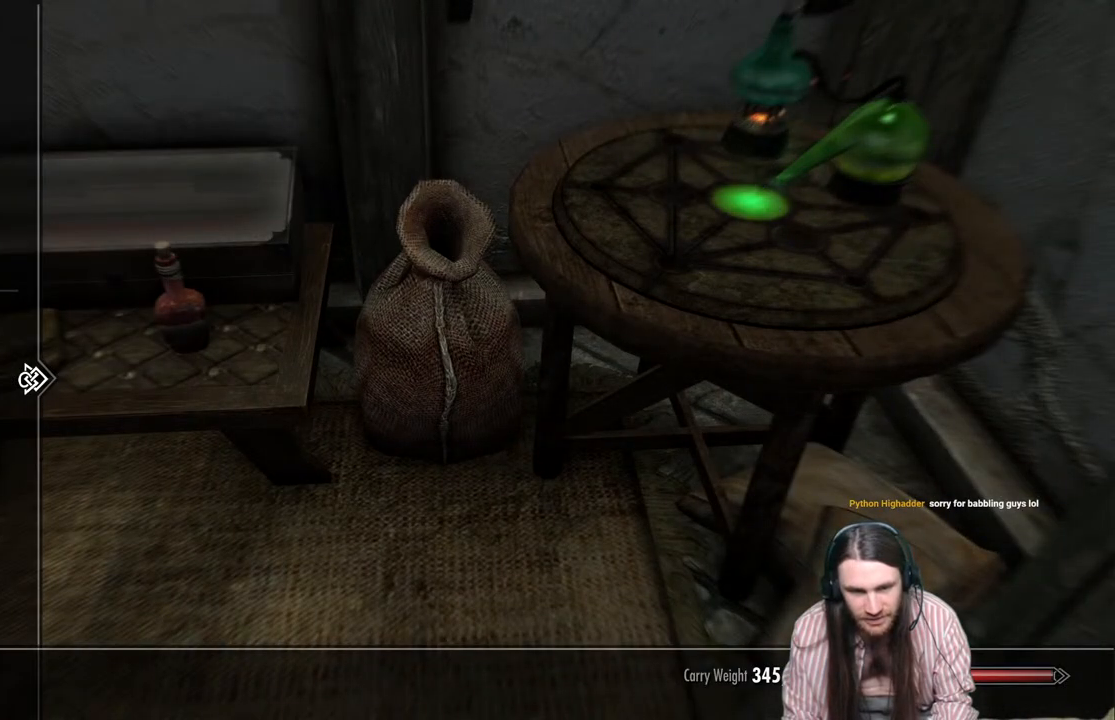
{"buttons": [], "left_stick": "center", "right_stick": "center", "events": [[33, "DPAD_DOWN", "up"], [133, "DPAD_DOWN", "down"], [267, "DPAD_DOWN", "up"], [367, "DPAD_DOWN", "down"], [467, "DPAD_DOWN", "up"]]}
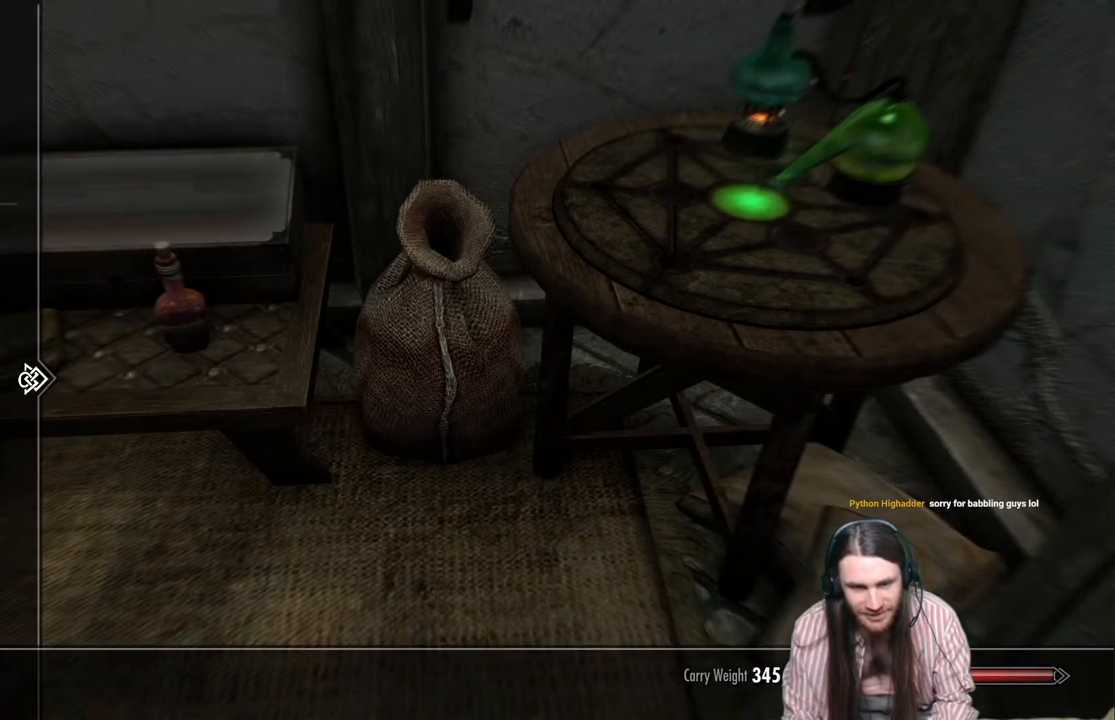
{"buttons": [], "left_stick": "center", "right_stick": "center", "events": [[217, "DPAD_DOWN", "down"], [333, "DPAD_DOWN", "up"]]}
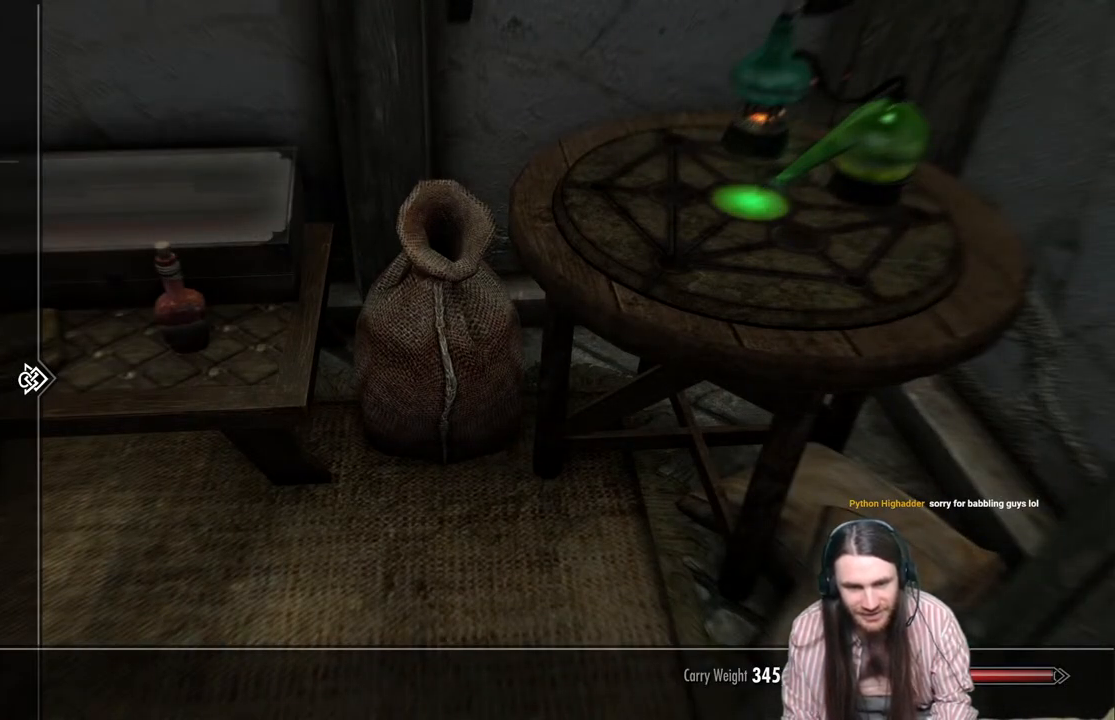
{"buttons": [], "left_stick": "center", "right_stick": "center", "events": [[100, "DPAD_DOWN", "down"], [183, "DPAD_DOWN", "up"], [350, "DPAD_RIGHT", "down"], [467, "DPAD_RIGHT", "up"]]}
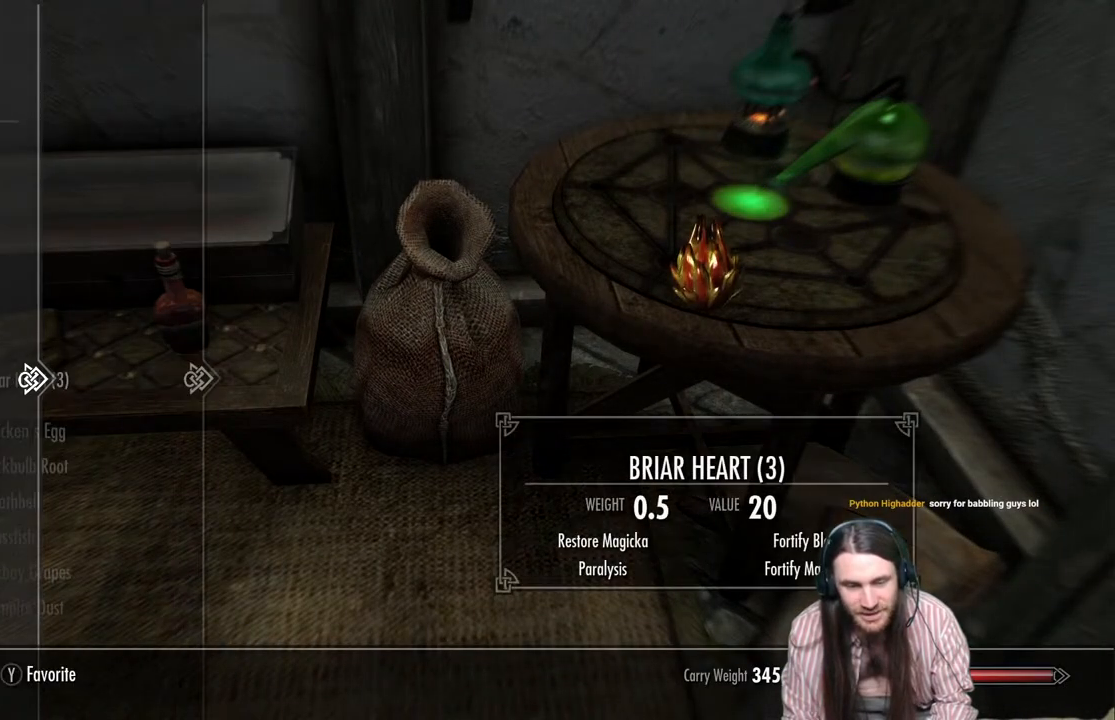
{"buttons": [], "left_stick": "center", "right_stick": "center", "events": []}
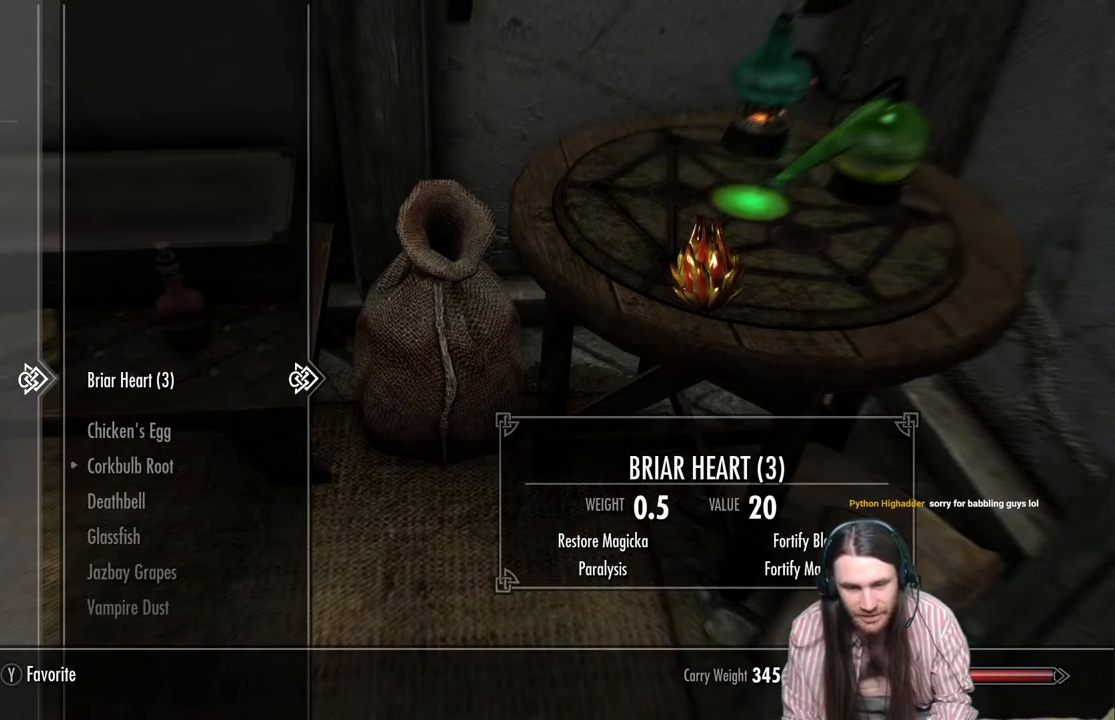
{"buttons": ["X"], "left_stick": "center", "right_stick": "center", "events": [[100, "DPAD_DOWN", "down"], [200, "DPAD_DOWN", "up"], [483, "X", "down"]]}
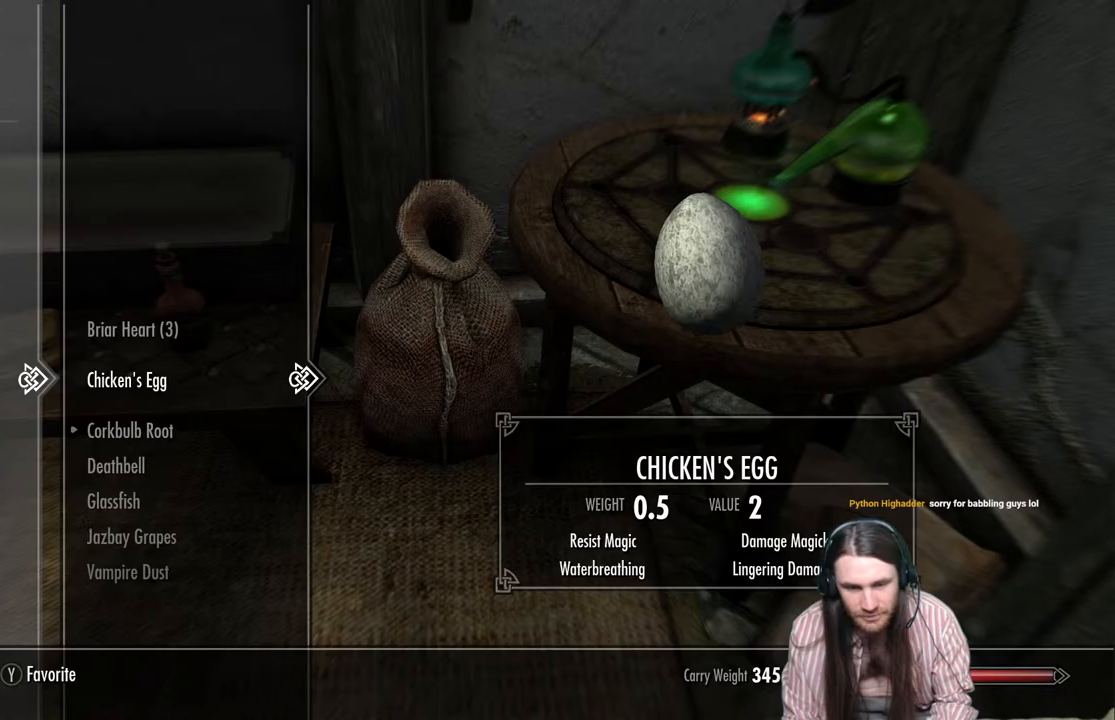
{"buttons": [], "left_stick": "center", "right_stick": "center", "events": [[100, "X", "up"], [367, "B", "down"], [433, "B", "up"]]}
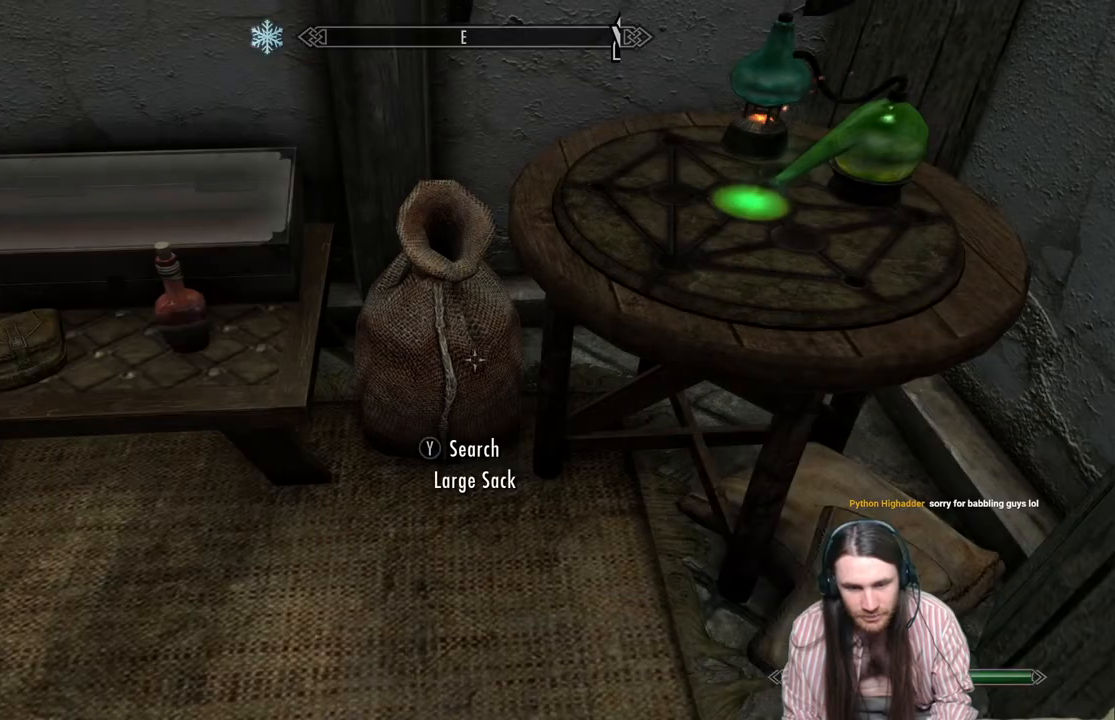
{"buttons": [], "left_stick": "down", "right_stick": "right", "events": [[100, "left_stick", "down"], [150, "right_stick", "right"]]}
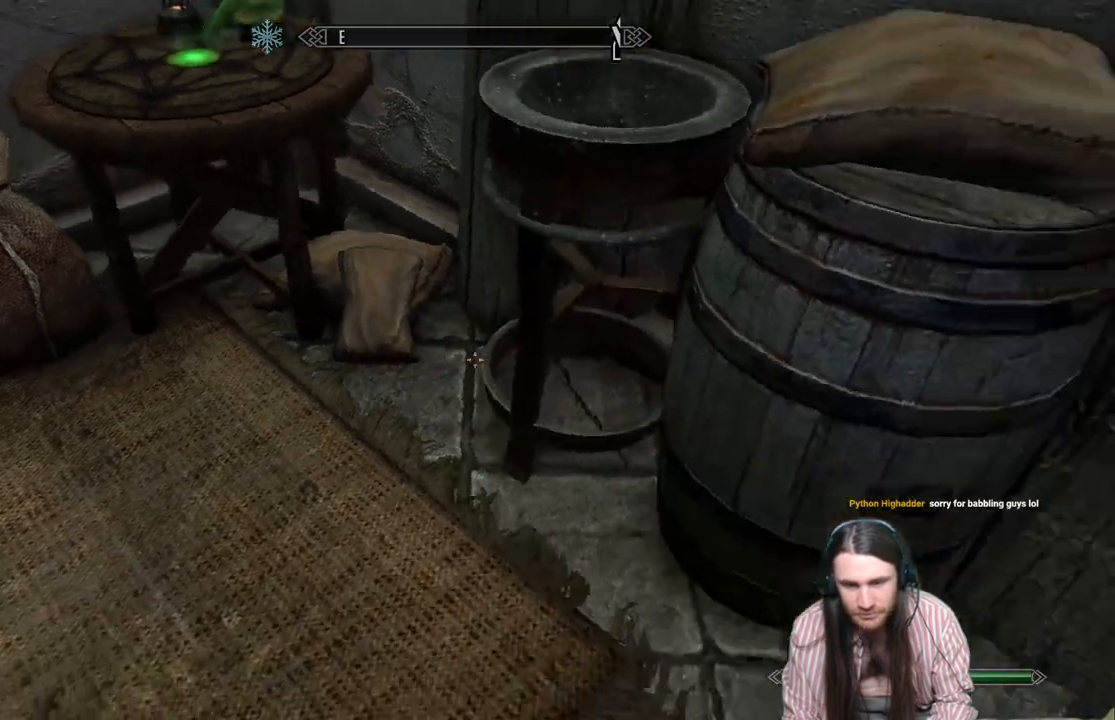
{"buttons": [], "left_stick": "right", "right_stick": "center", "events": [[217, "left_stick", "down-right"], [350, "left_stick", "center"], [433, "right_stick", "center"], [500, "left_stick", "right"]]}
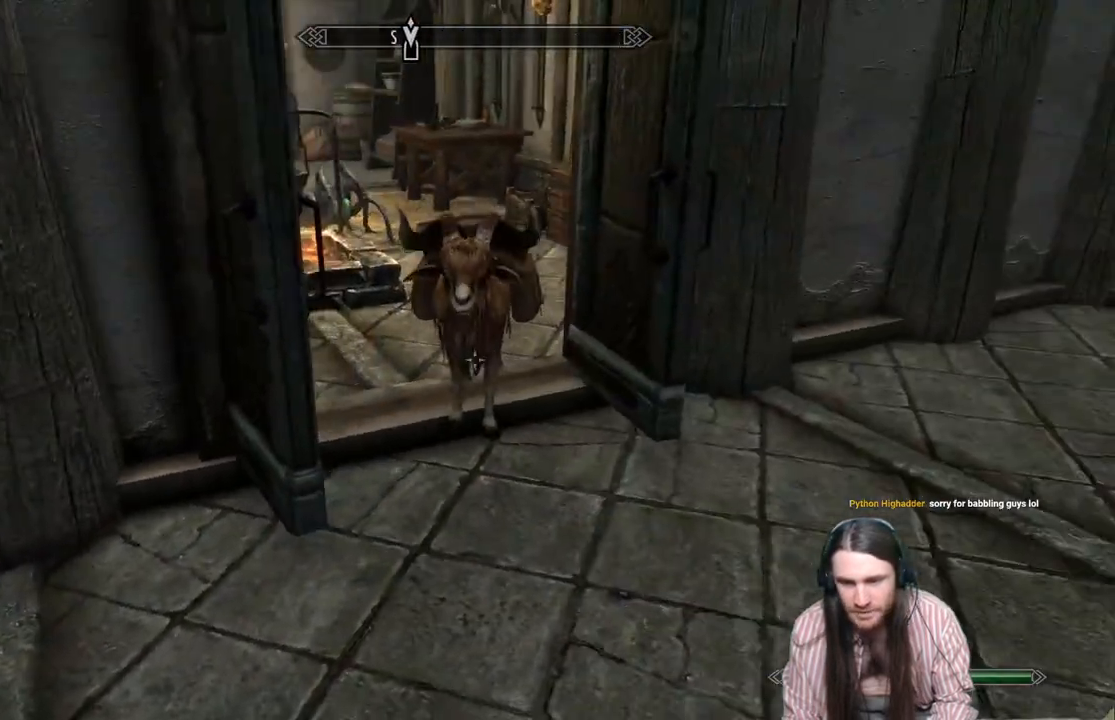
{"buttons": [], "left_stick": "up", "right_stick": "center", "events": [[33, "left_stick", "up-right"], [83, "right_stick", "left"], [200, "right_stick", "center"], [317, "left_stick", "up"], [333, "A", "down"], [450, "A", "up"]]}
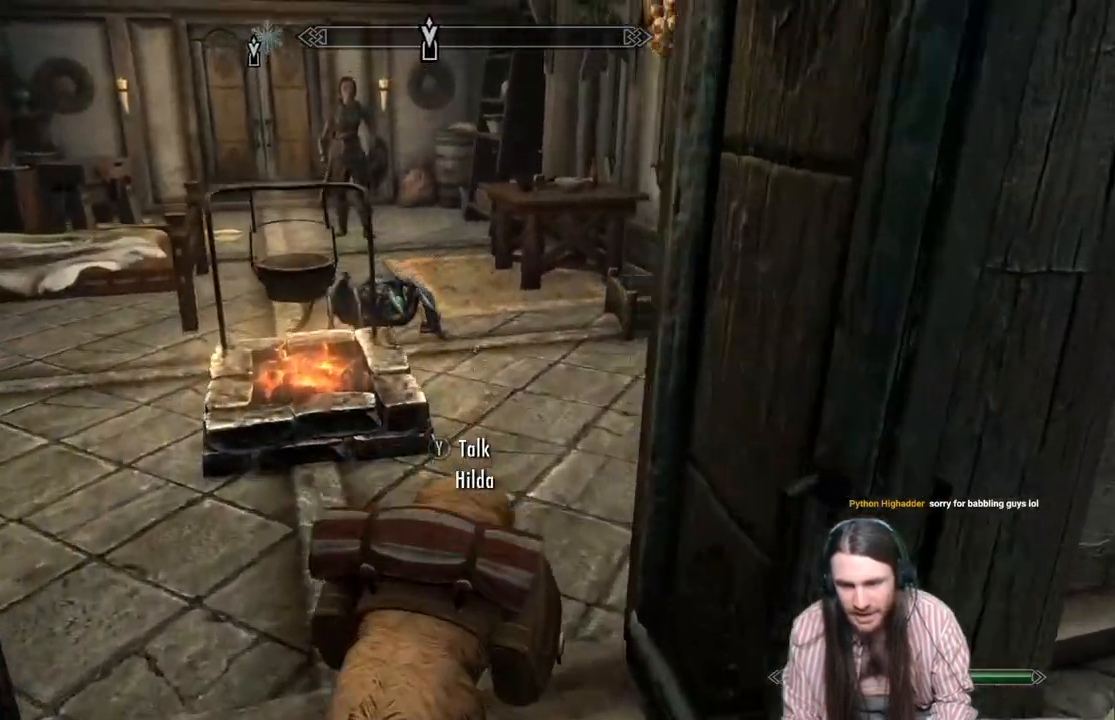
{"buttons": [], "left_stick": "up", "right_stick": "center", "events": [[133, "right_stick", "left"], [450, "right_stick", "center"]]}
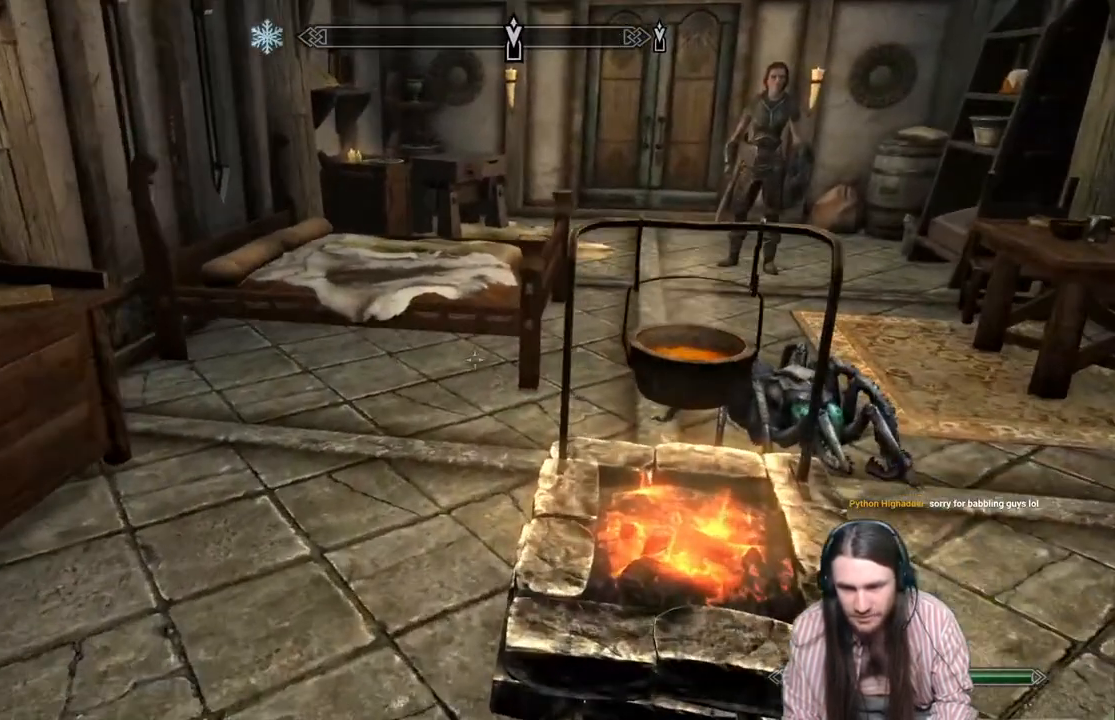
{"buttons": [], "left_stick": "up-left", "right_stick": "center", "events": [[167, "left_stick", "up-left"], [250, "right_stick", "right"], [467, "right_stick", "center"]]}
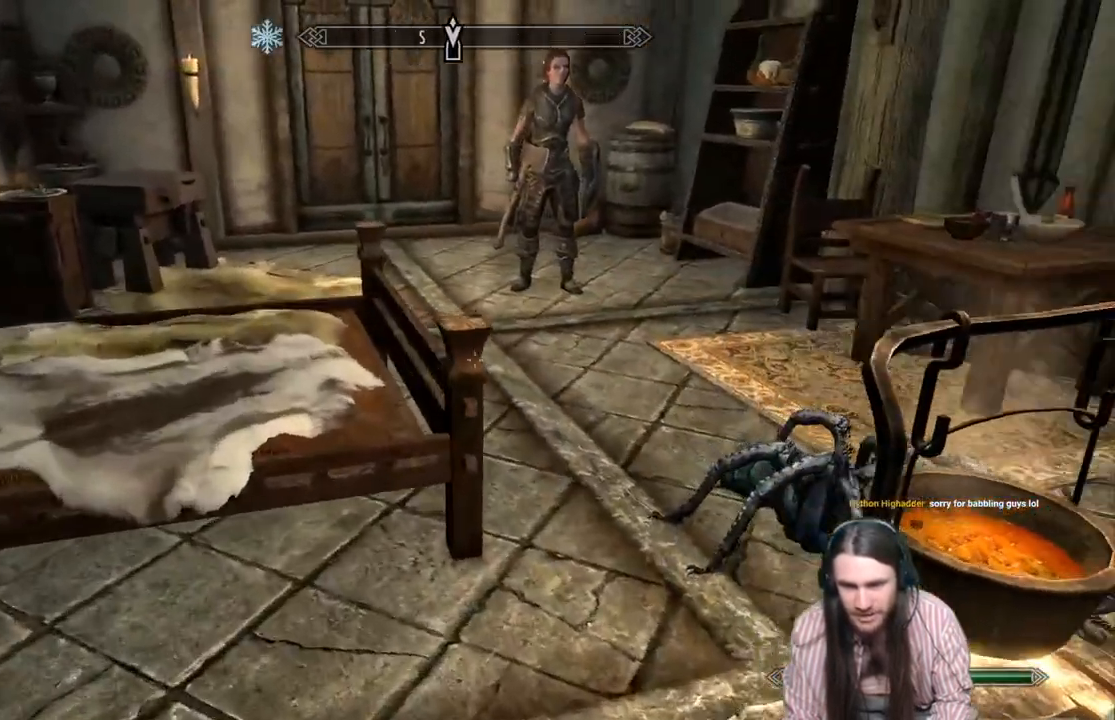
{"buttons": [], "left_stick": "up-left", "right_stick": "down", "events": [[50, "A", "down"], [300, "A", "up"], [500, "right_stick", "down"]]}
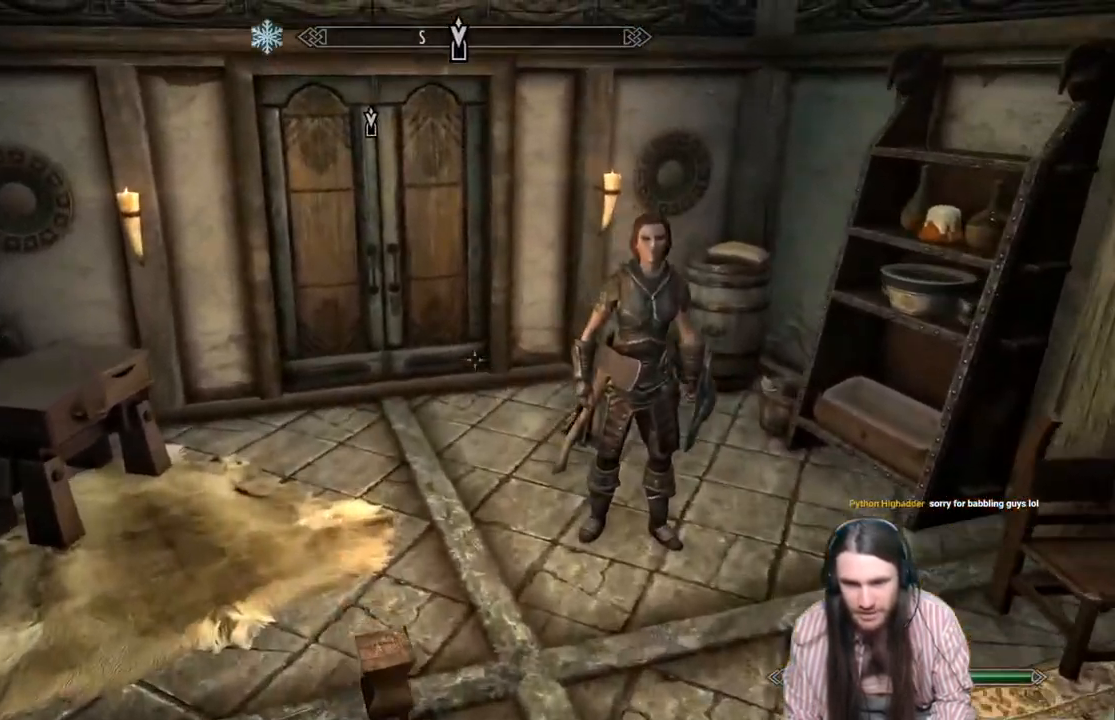
{"buttons": [], "left_stick": "up-right", "right_stick": "center", "events": [[117, "right_stick", "down-left"], [250, "left_stick", "up-right"], [267, "right_stick", "left"], [400, "right_stick", "center"]]}
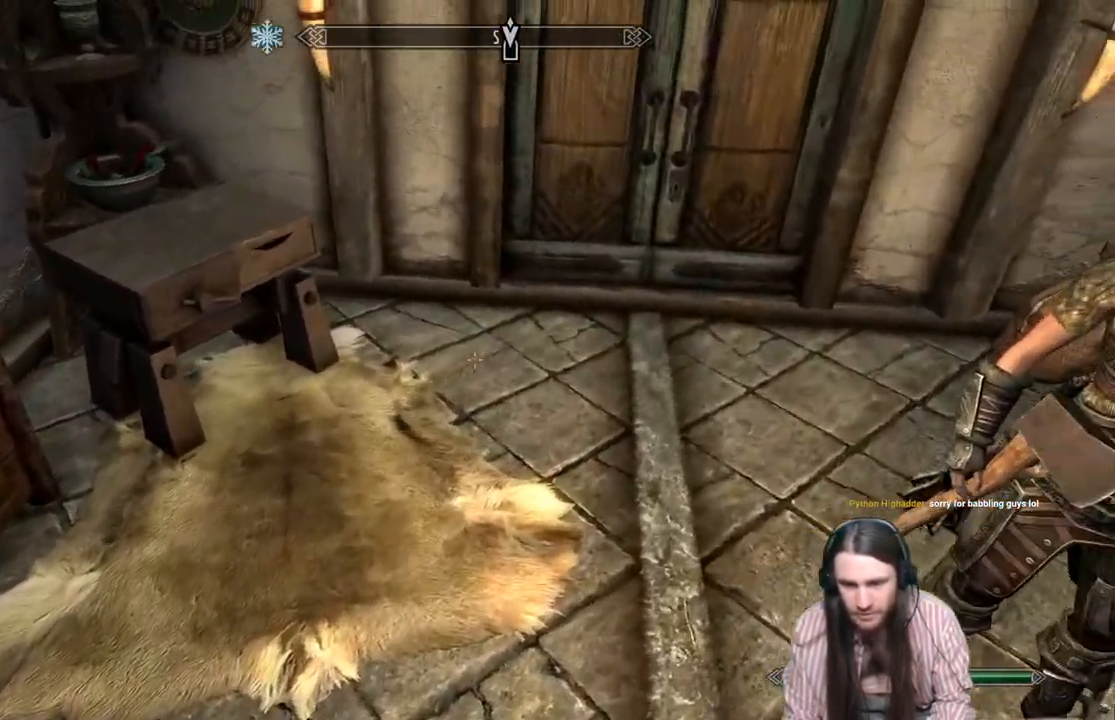
{"buttons": [], "left_stick": "center", "right_stick": "center", "events": [[50, "right_stick", "up-right"], [167, "right_stick", "center"], [200, "left_stick", "center"], [383, "START", "down"], [500, "START", "up"]]}
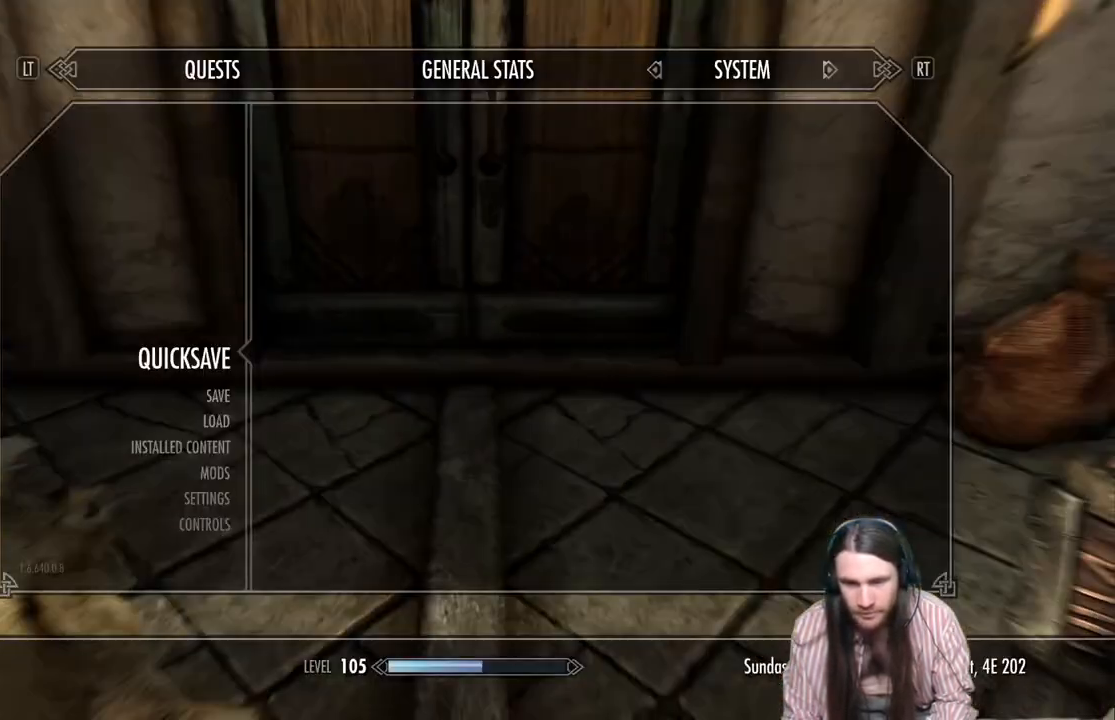
{"buttons": [], "left_stick": "center", "right_stick": "center", "events": [[383, "A", "down"], [500, "A", "up"]]}
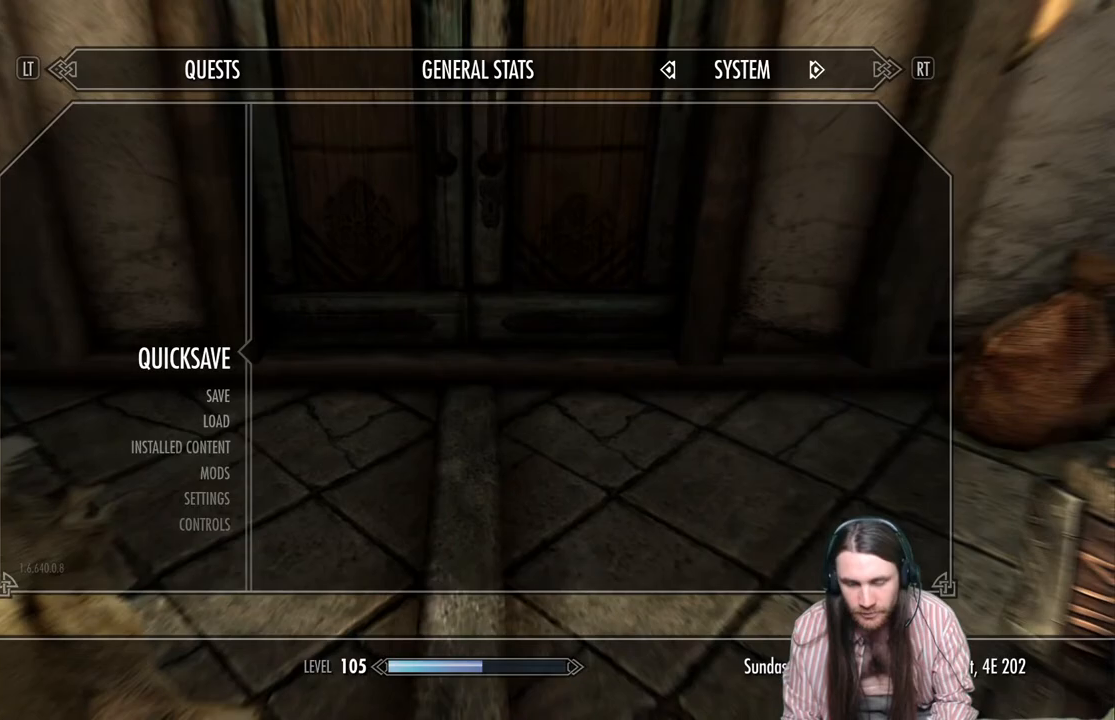
{"buttons": [], "left_stick": "center", "right_stick": "center", "events": [[117, "left_stick", "up"], [333, "Y", "down"], [400, "left_stick", "center"], [450, "Y", "up"]]}
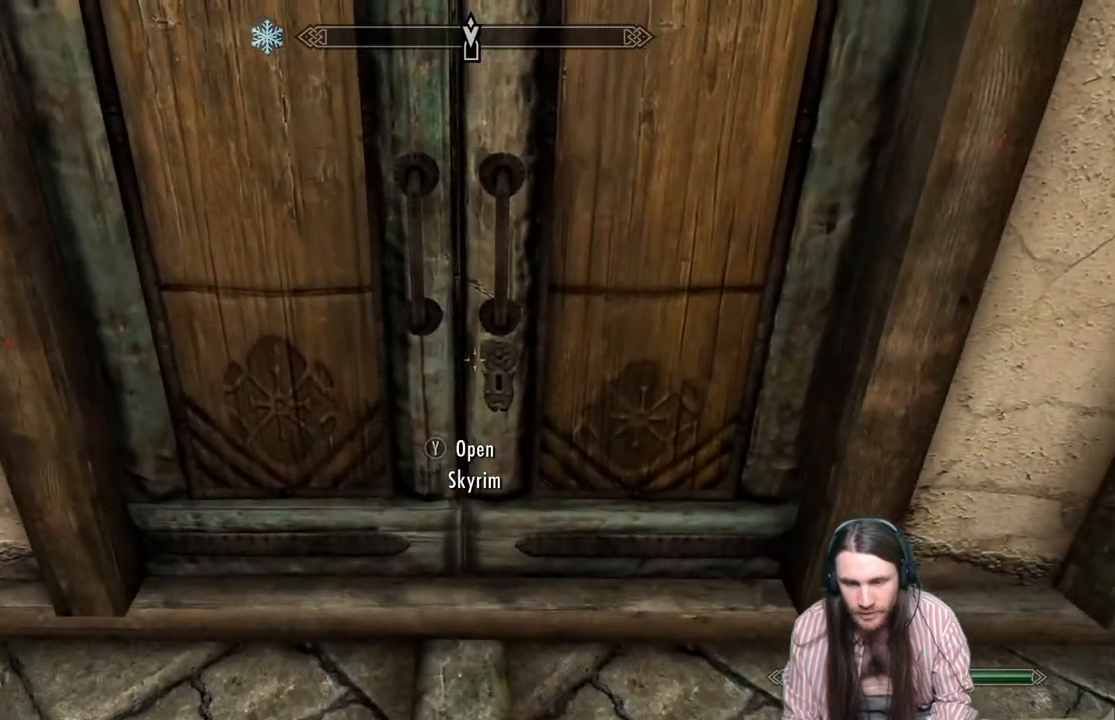
{"buttons": [], "left_stick": "center", "right_stick": "center", "events": []}
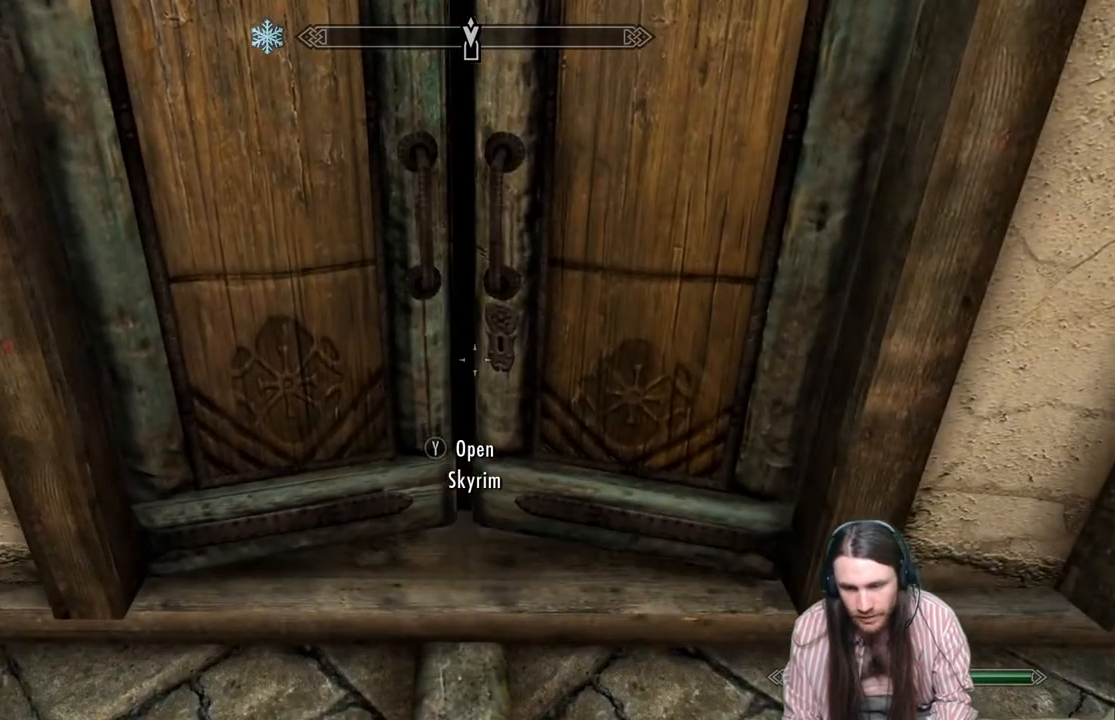
{"buttons": [], "left_stick": "center", "right_stick": "center", "events": []}
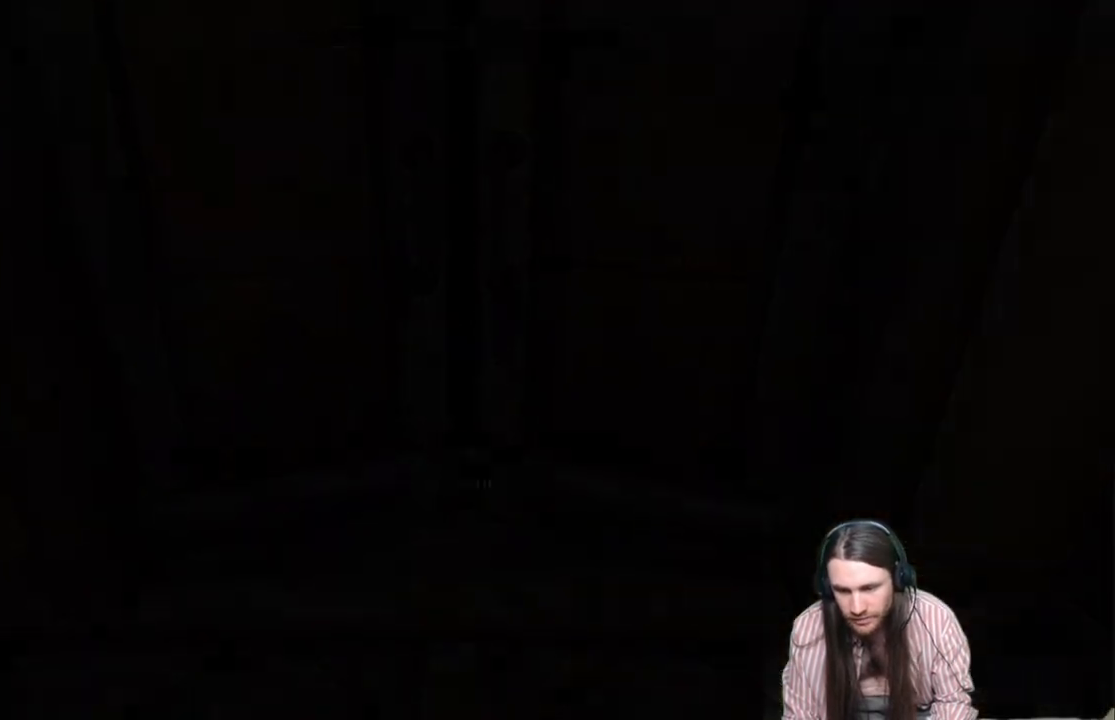
{"buttons": [], "left_stick": "center", "right_stick": "center", "events": []}
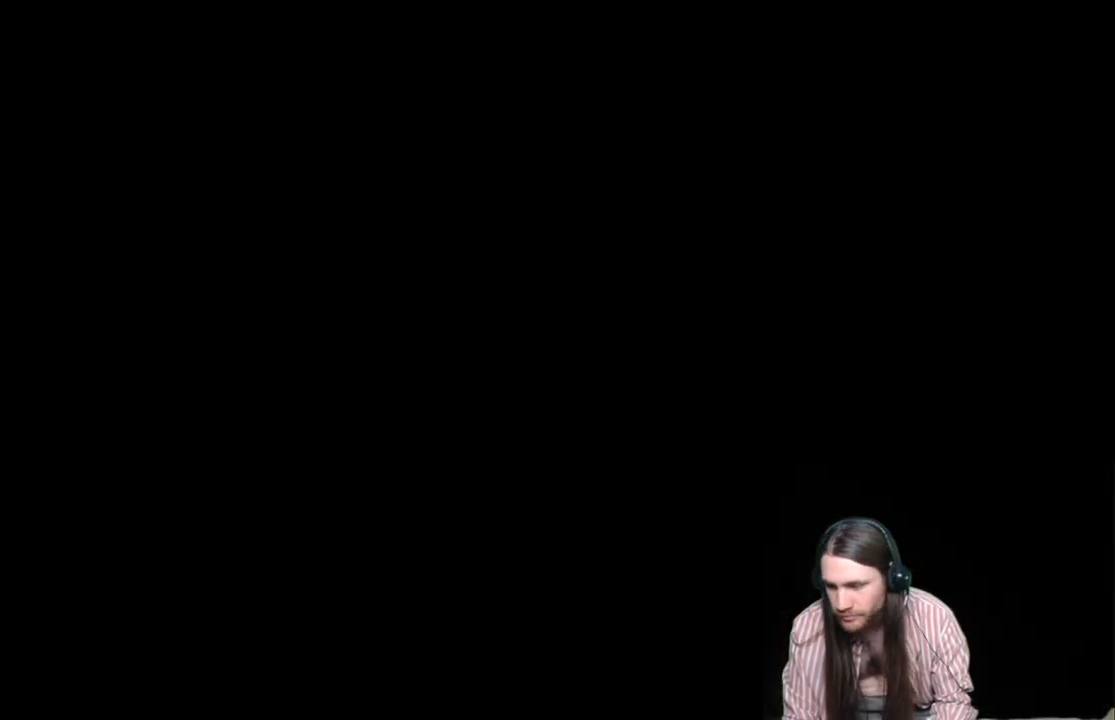
{"buttons": [], "left_stick": "center", "right_stick": "center", "events": []}
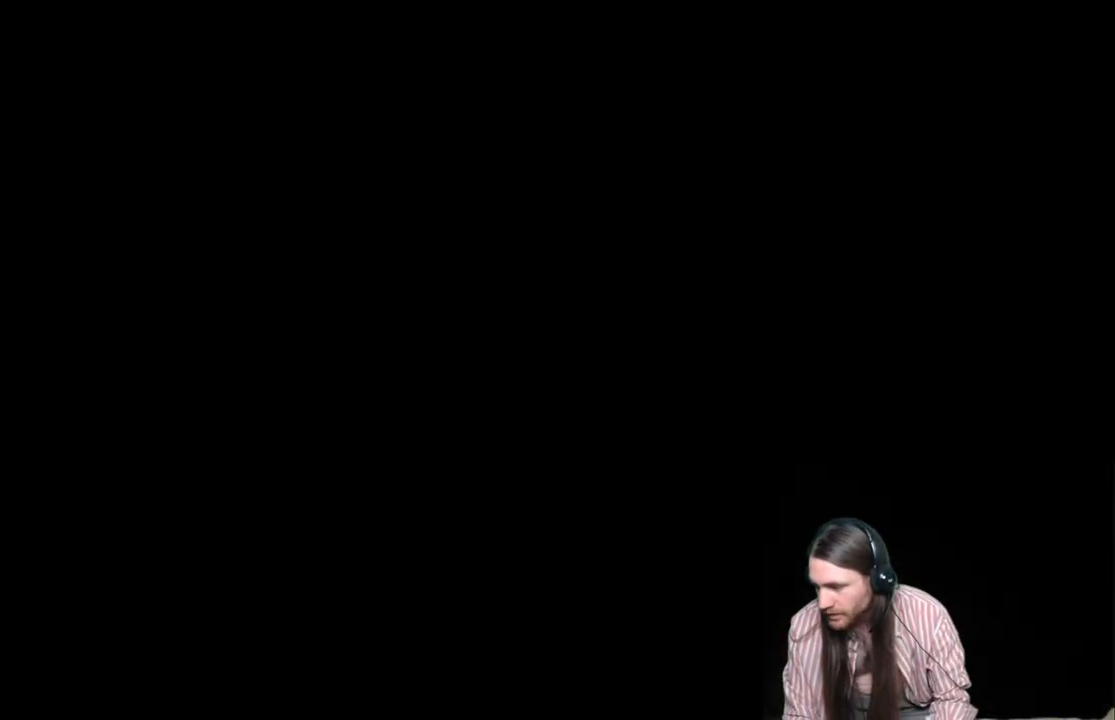
{"buttons": [], "left_stick": "center", "right_stick": "center", "events": []}
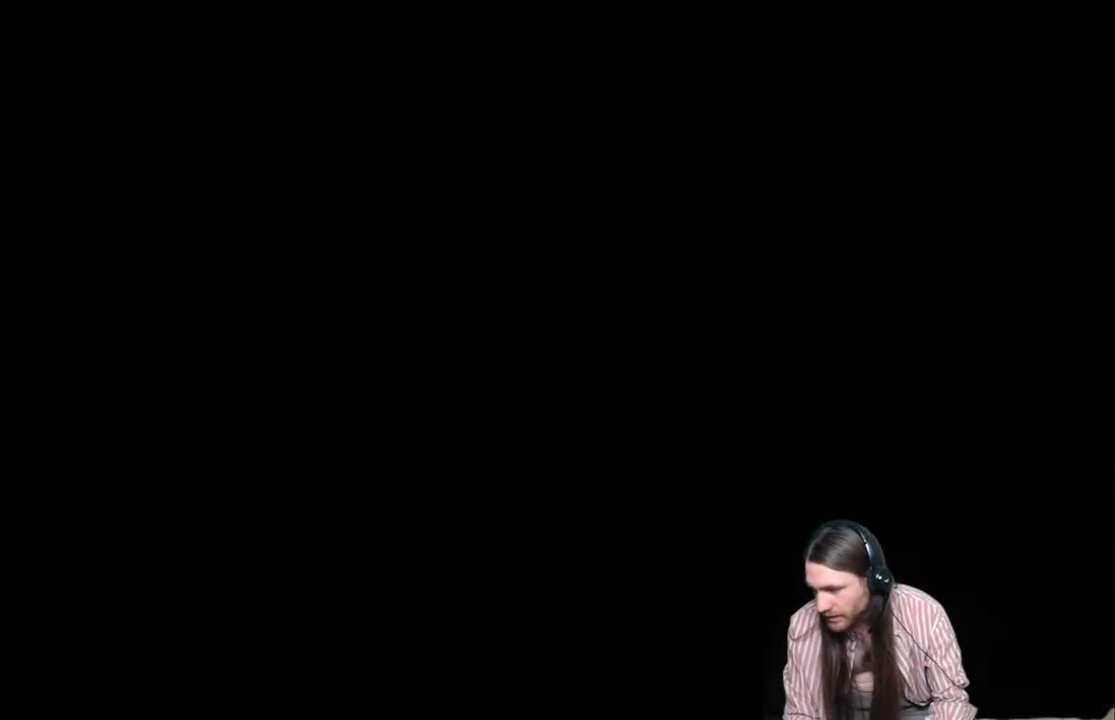
{"buttons": [], "left_stick": "center", "right_stick": "center", "events": []}